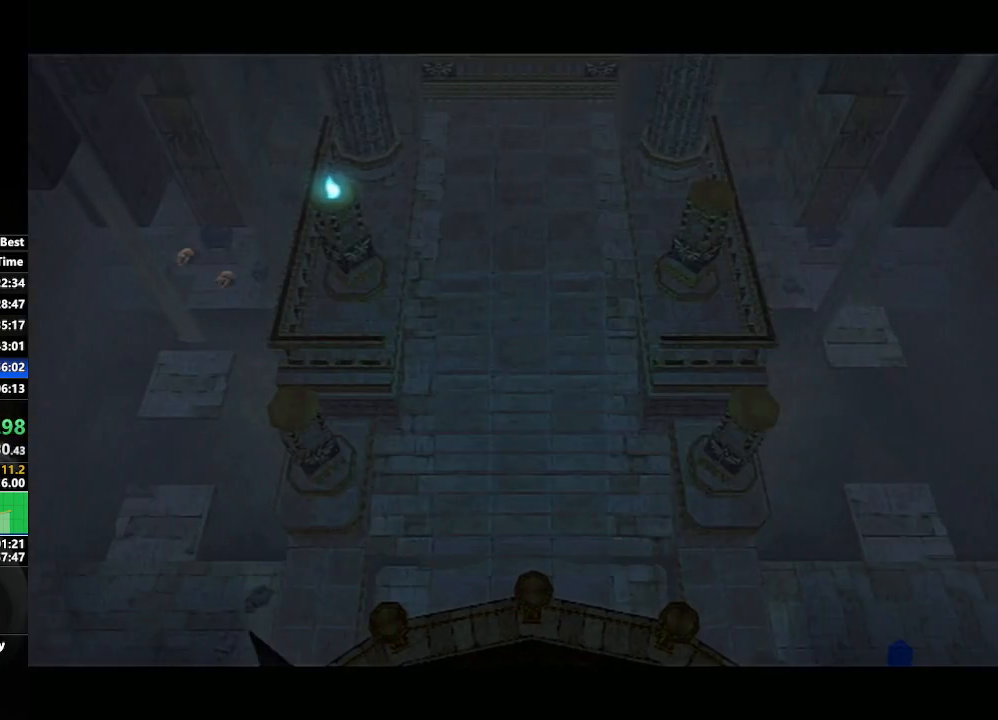
Gameplay with a controller (Nintendo layout); each line is a JSON object with the inputs held at the frame after it. "events" lists button and stick changes between this image and that frame as [ms after this image, input, new state], when the widget could be followed in between. Not read: L3 R3.
{"buttons": [], "left_stick": "center", "right_stick": "center", "events": []}
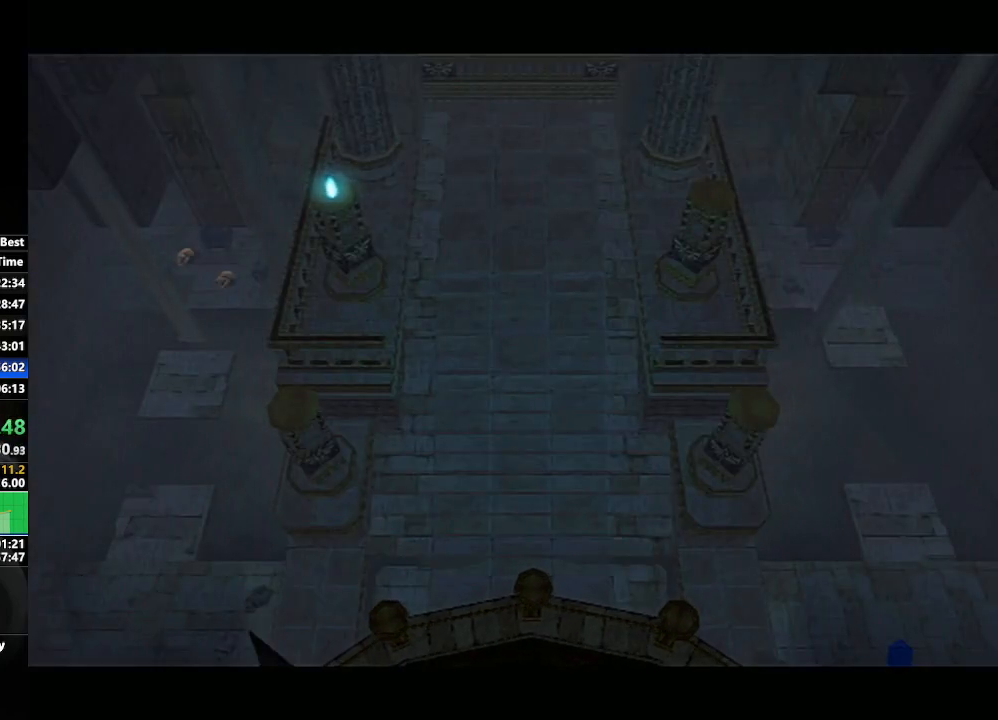
{"buttons": [], "left_stick": "center", "right_stick": "center", "events": []}
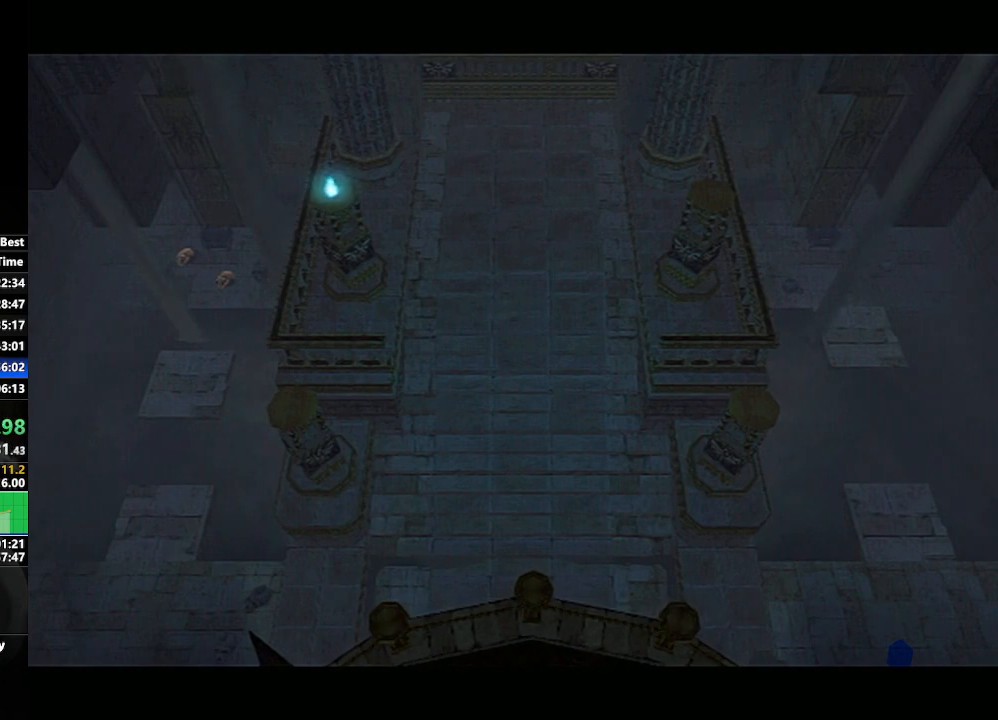
{"buttons": [], "left_stick": "up-left", "right_stick": "center", "events": [[133, "left_stick", "up-left"]]}
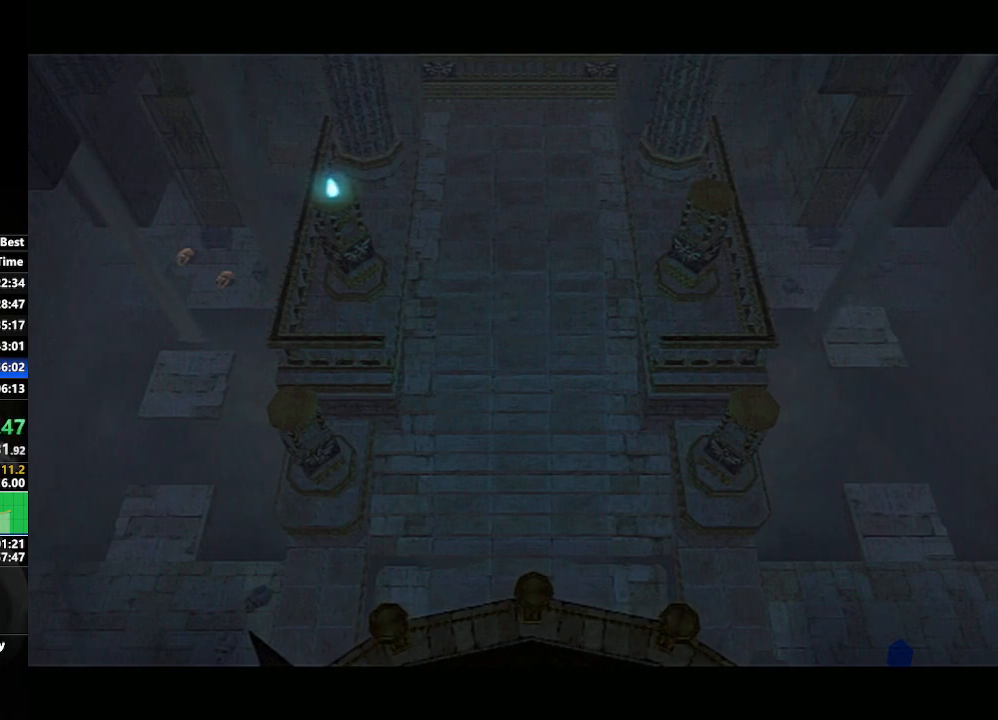
{"buttons": ["A"], "left_stick": "up-left", "right_stick": "center", "events": [[500, "A", "down"]]}
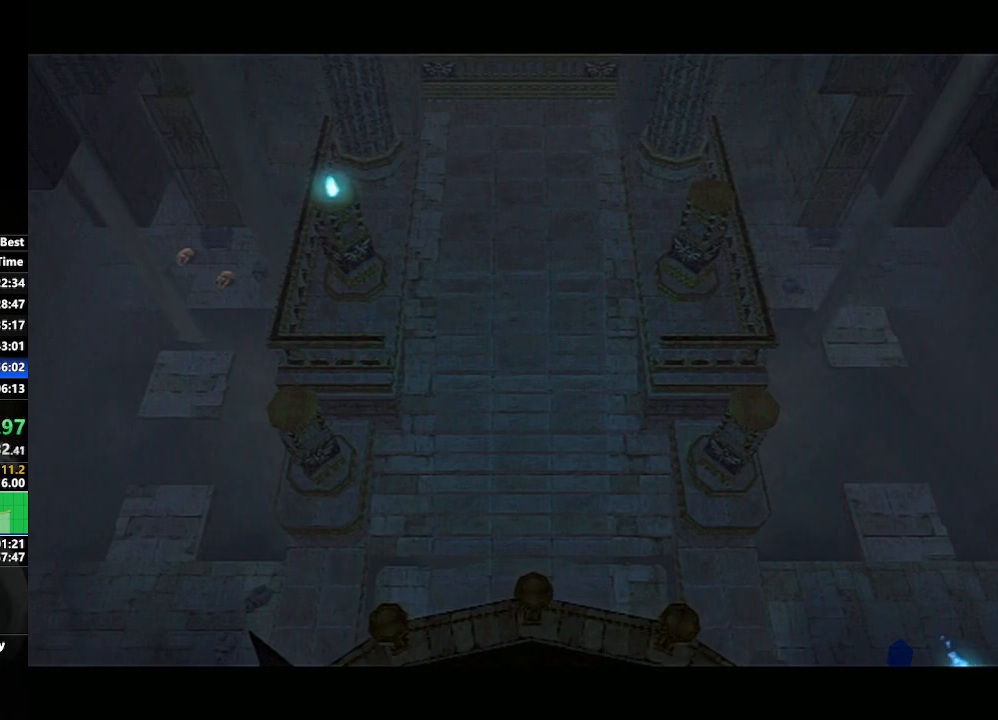
{"buttons": [], "left_stick": "up-left", "right_stick": "center", "events": [[50, "A", "up"], [133, "A", "down"], [200, "A", "up"], [300, "A", "down"], [350, "A", "up"], [433, "A", "down"], [483, "A", "up"]]}
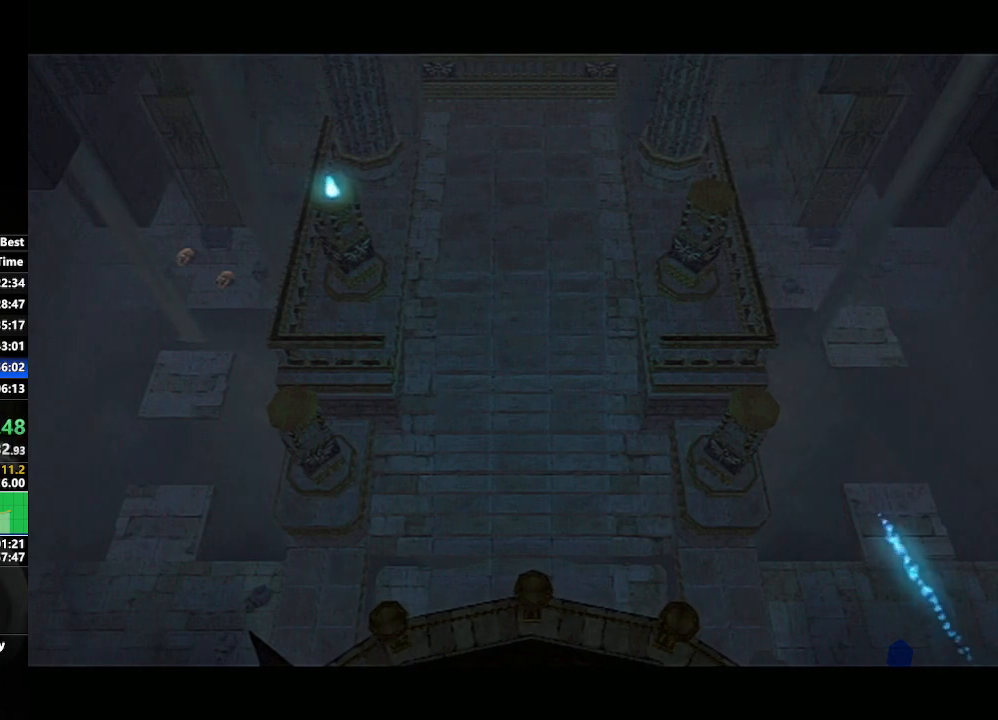
{"buttons": [], "left_stick": "center", "right_stick": "center", "events": [[83, "A", "down"], [150, "A", "up"], [217, "left_stick", "center"]]}
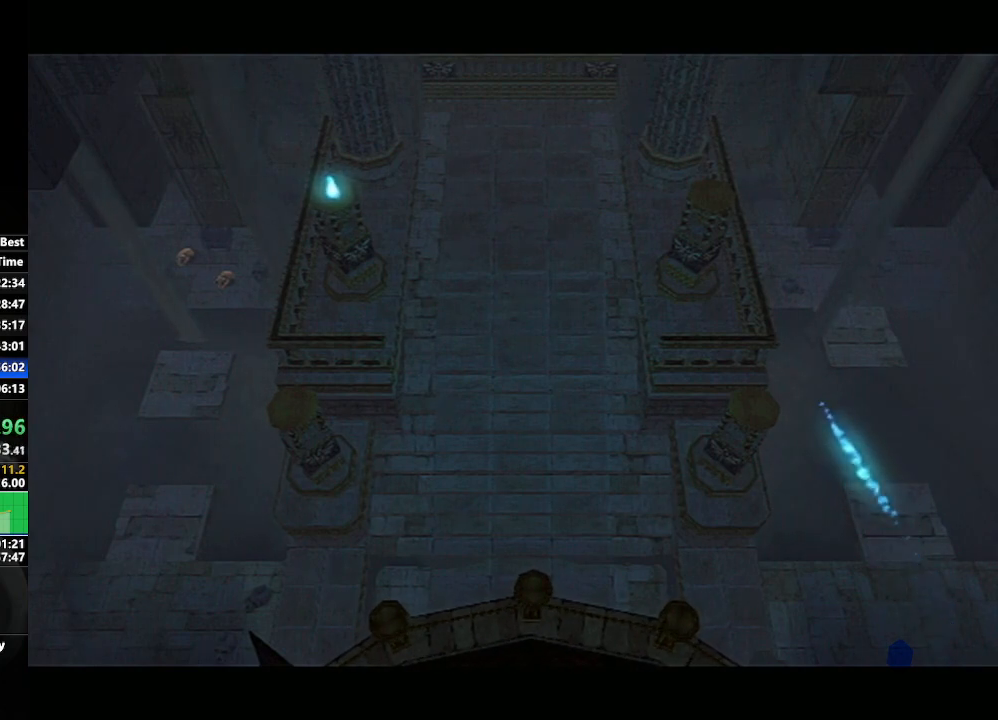
{"buttons": [], "left_stick": "center", "right_stick": "center", "events": []}
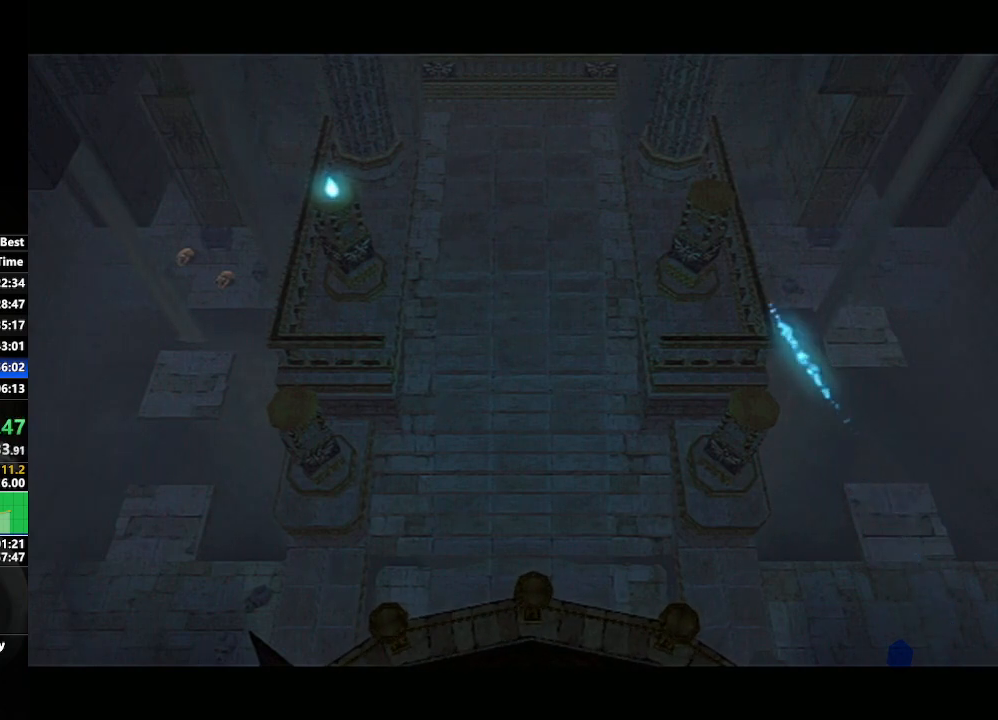
{"buttons": [], "left_stick": "up-left", "right_stick": "center", "events": [[83, "left_stick", "up-left"]]}
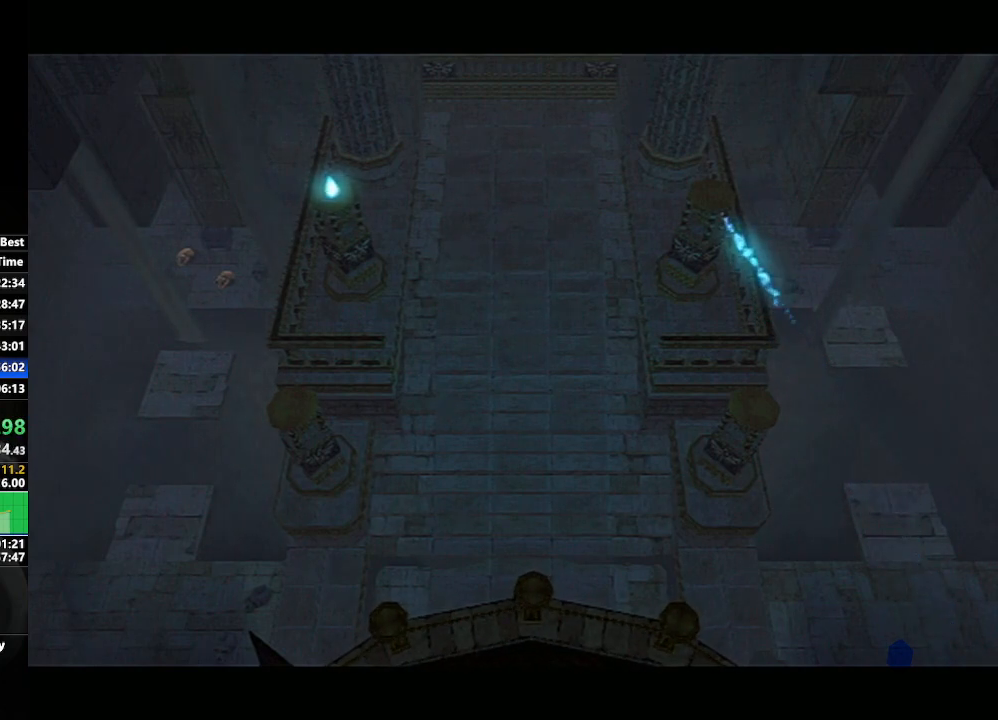
{"buttons": [], "left_stick": "up-left", "right_stick": "center", "events": [[67, "A", "down"], [150, "A", "up"], [433, "A", "down"], [500, "A", "up"]]}
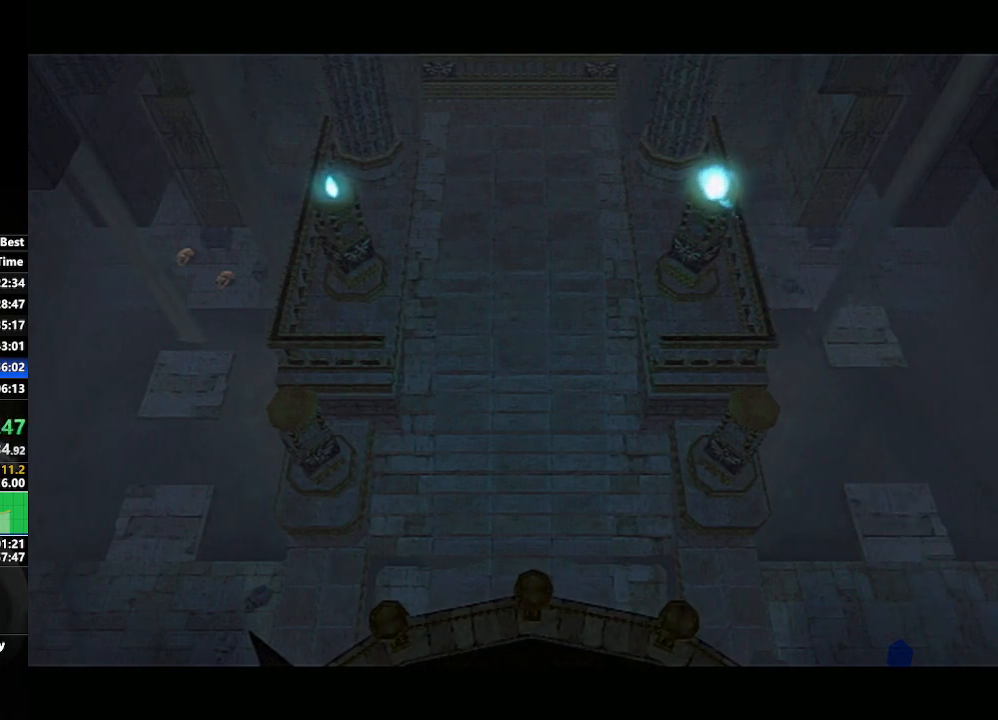
{"buttons": [], "left_stick": "up-left", "right_stick": "center", "events": [[100, "A", "down"], [183, "A", "up"], [250, "A", "down"], [317, "A", "up"], [400, "A", "down"], [467, "A", "up"]]}
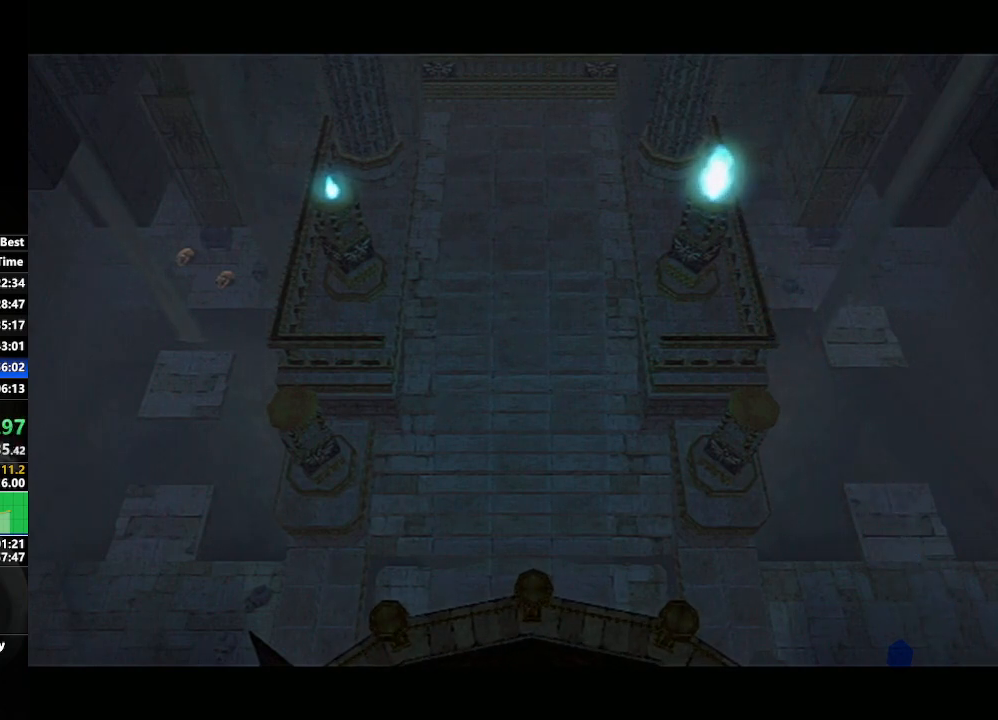
{"buttons": [], "left_stick": "up-left", "right_stick": "center", "events": [[67, "A", "down"], [133, "A", "up"], [217, "A", "down"], [317, "A", "up"], [383, "A", "down"], [467, "A", "up"]]}
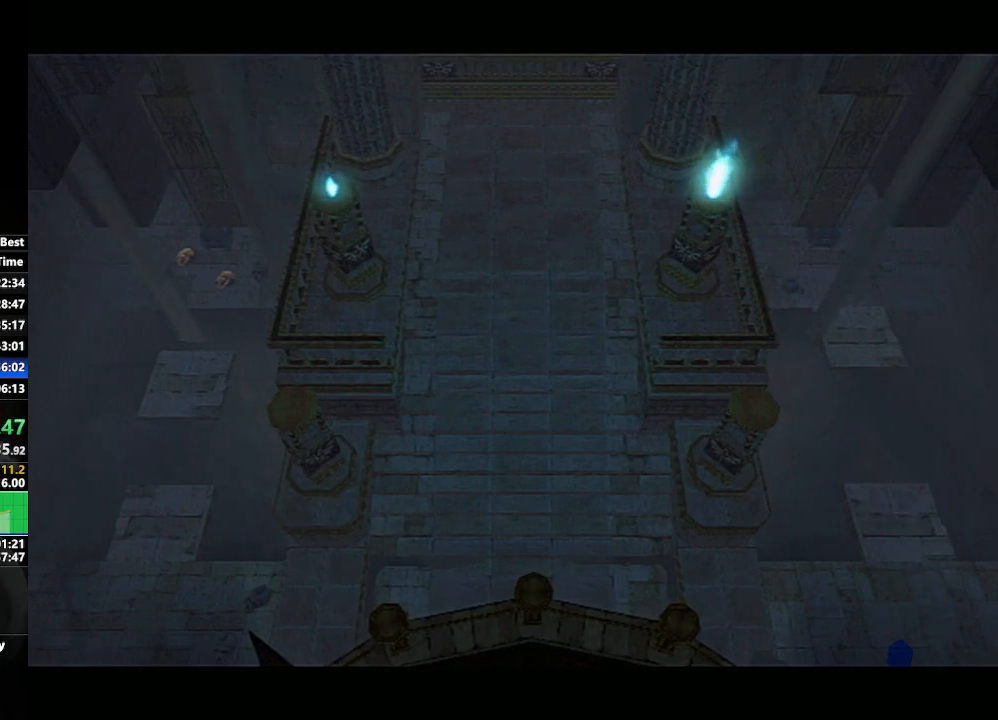
{"buttons": [], "left_stick": "up-left", "right_stick": "center", "events": [[33, "A", "down"], [117, "A", "up"], [200, "A", "down"], [283, "A", "up"], [350, "A", "down"], [450, "A", "up"]]}
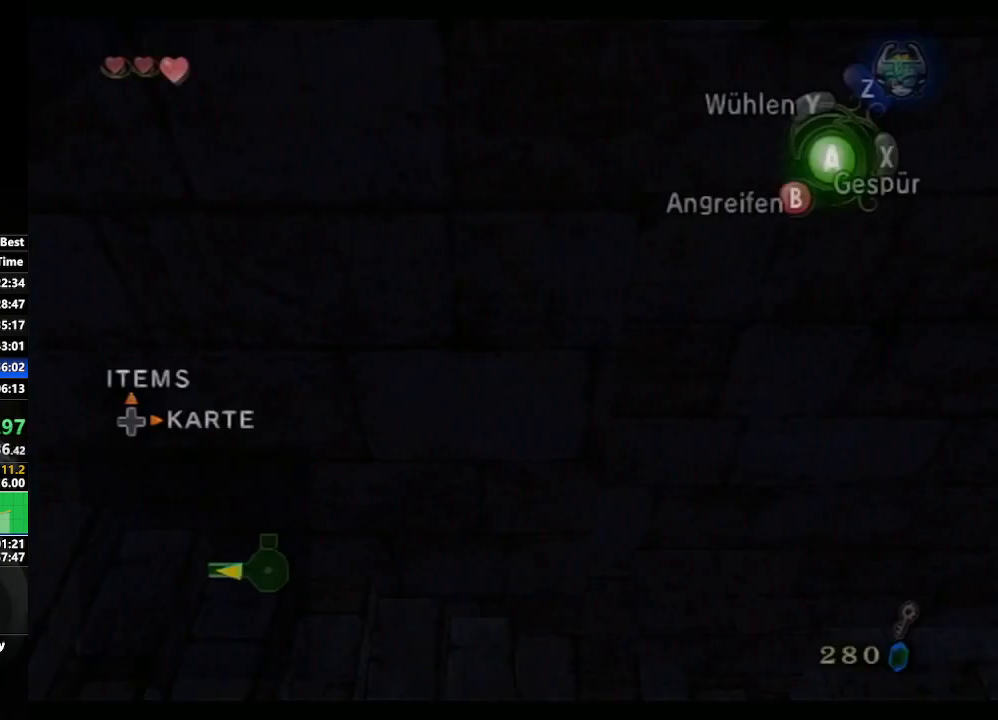
{"buttons": ["A"], "left_stick": "left", "right_stick": "center", "events": [[17, "A", "down"], [100, "A", "up"], [183, "A", "down"], [183, "left_stick", "left"], [283, "A", "up"], [333, "A", "down"], [433, "A", "up"], [500, "A", "down"]]}
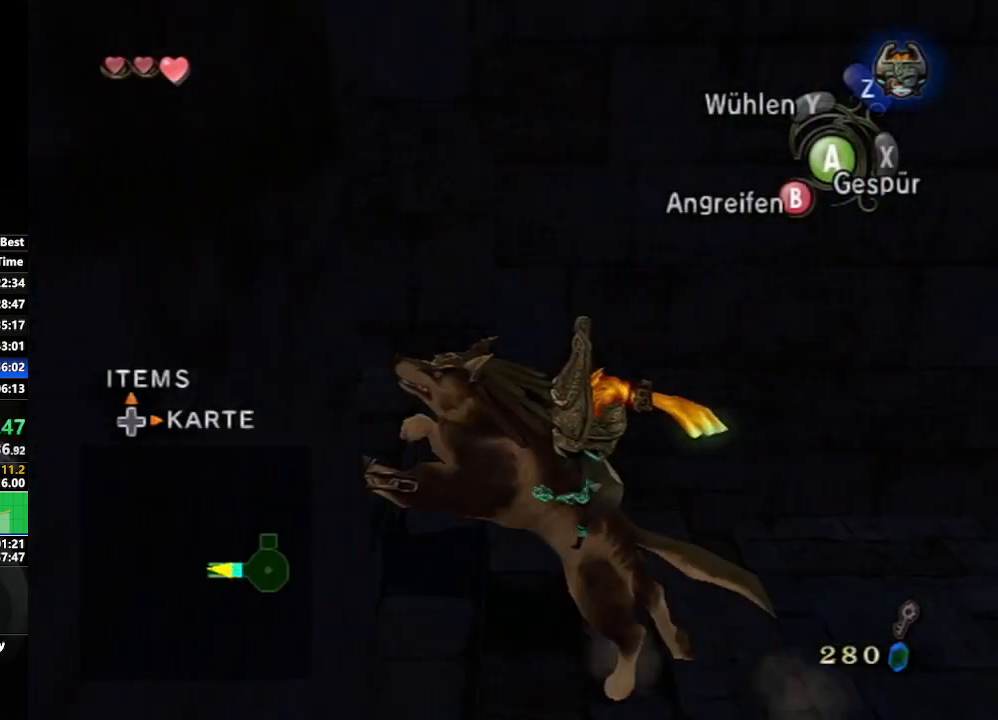
{"buttons": [], "left_stick": "up", "right_stick": "center", "events": [[83, "A", "up"], [317, "left_stick", "up-left"], [450, "left_stick", "up"]]}
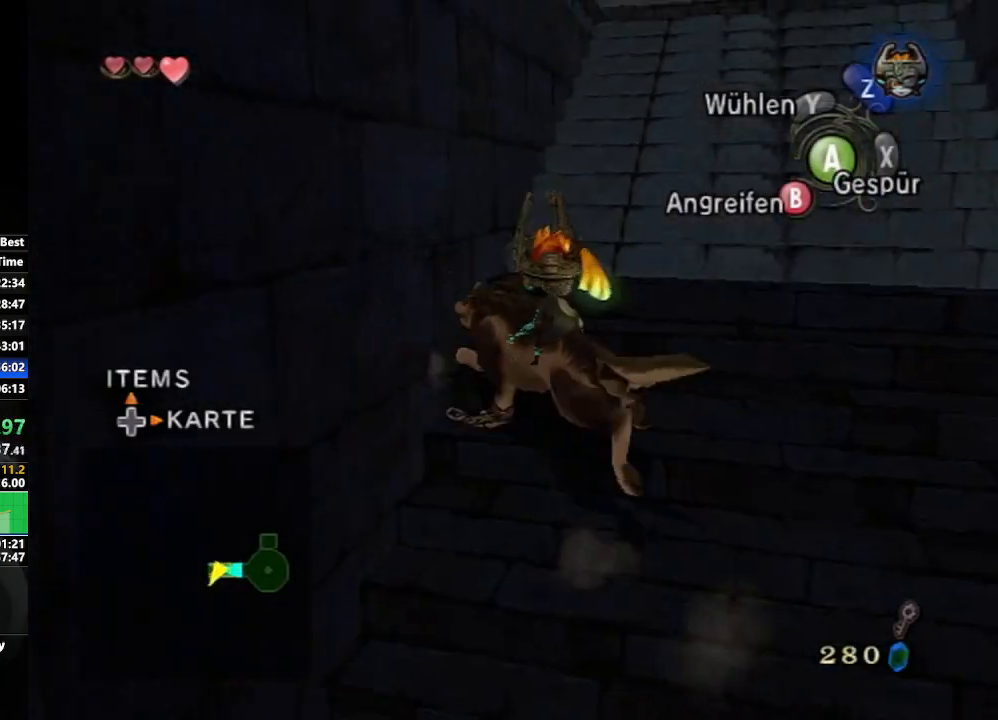
{"buttons": [], "left_stick": "up-right", "right_stick": "center", "events": [[67, "left_stick", "up-right"]]}
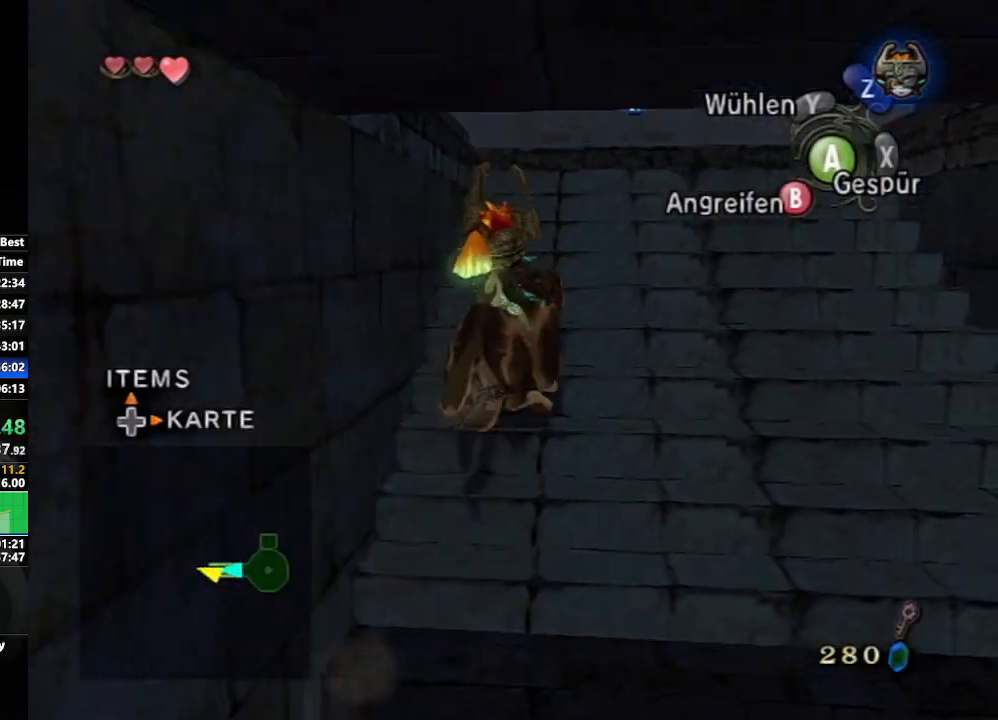
{"buttons": [], "left_stick": "up", "right_stick": "center", "events": [[83, "A", "down"], [83, "left_stick", "up"], [183, "A", "up"], [267, "A", "down"], [350, "A", "up"], [450, "A", "down"], [500, "A", "up"]]}
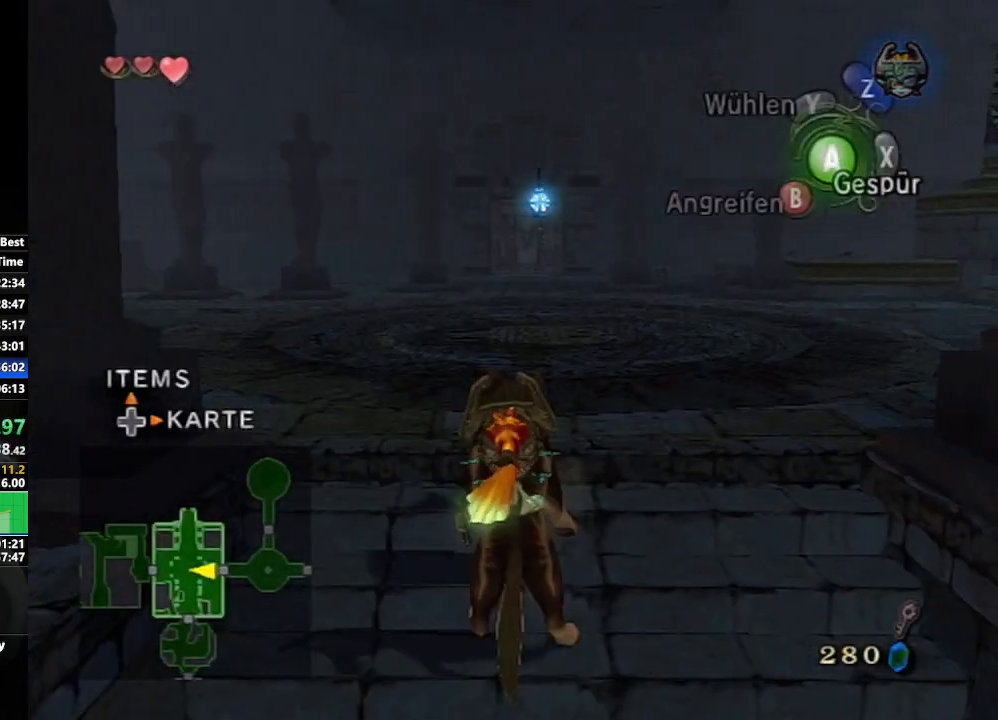
{"buttons": [], "left_stick": "up", "right_stick": "center", "events": [[117, "A", "down"], [183, "A", "up"], [250, "A", "down"], [333, "A", "up"], [433, "A", "down"], [500, "A", "up"]]}
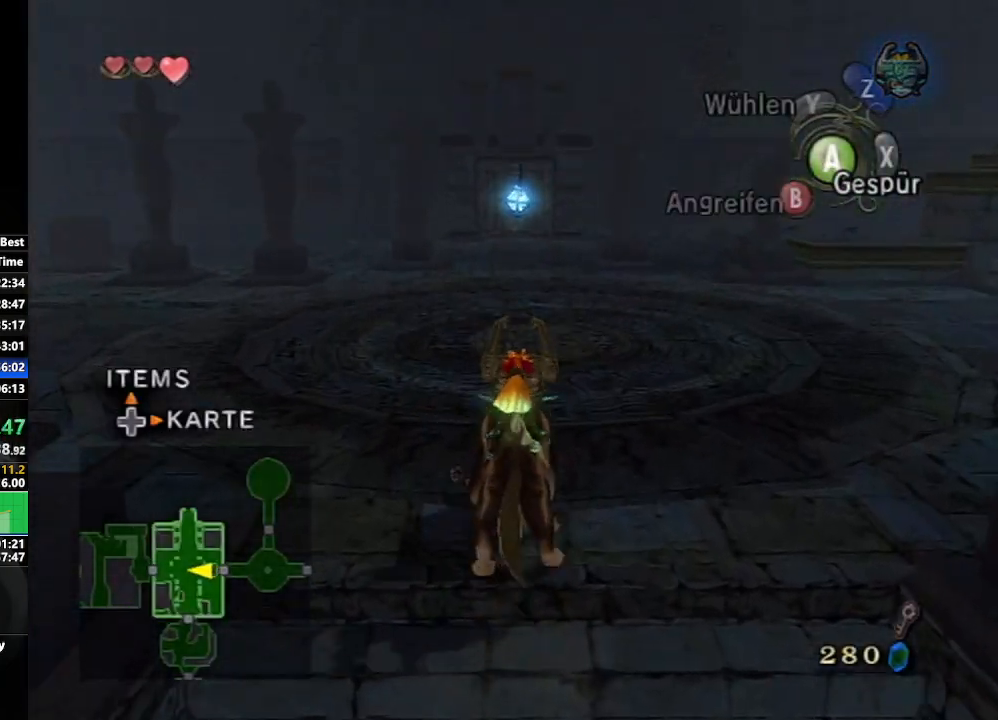
{"buttons": [], "left_stick": "up", "right_stick": "center", "events": [[67, "A", "down"], [167, "A", "up"], [233, "A", "down"], [300, "A", "up"], [400, "A", "down"], [467, "A", "up"]]}
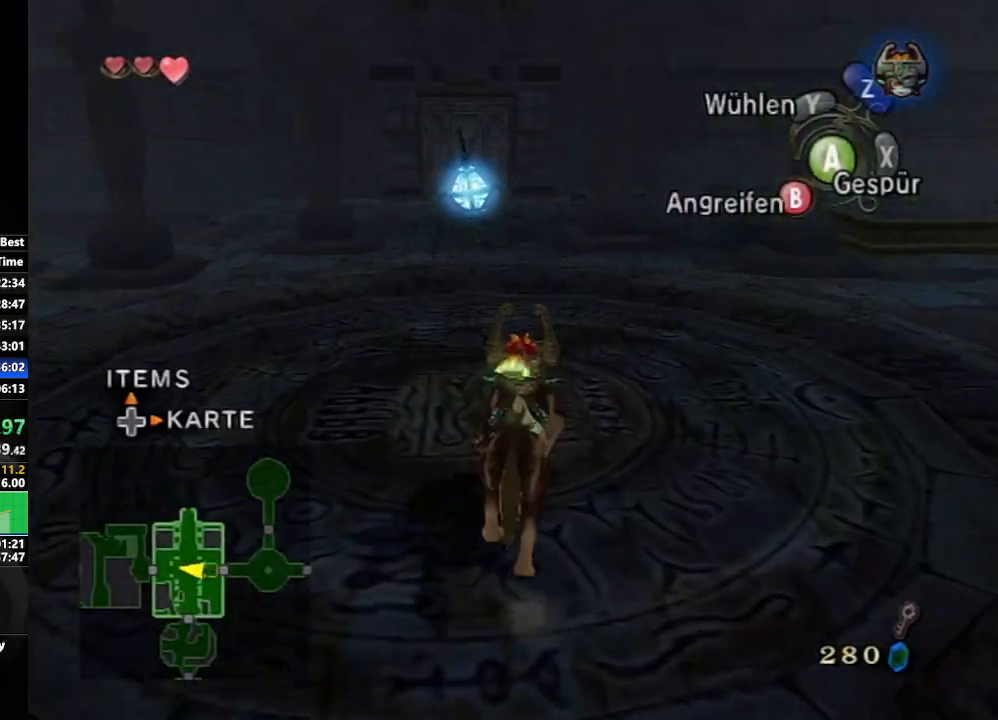
{"buttons": [], "left_stick": "up", "right_stick": "center", "events": [[33, "A", "down"], [100, "A", "up"], [183, "A", "down"], [267, "A", "up"], [350, "A", "down"], [450, "A", "up"]]}
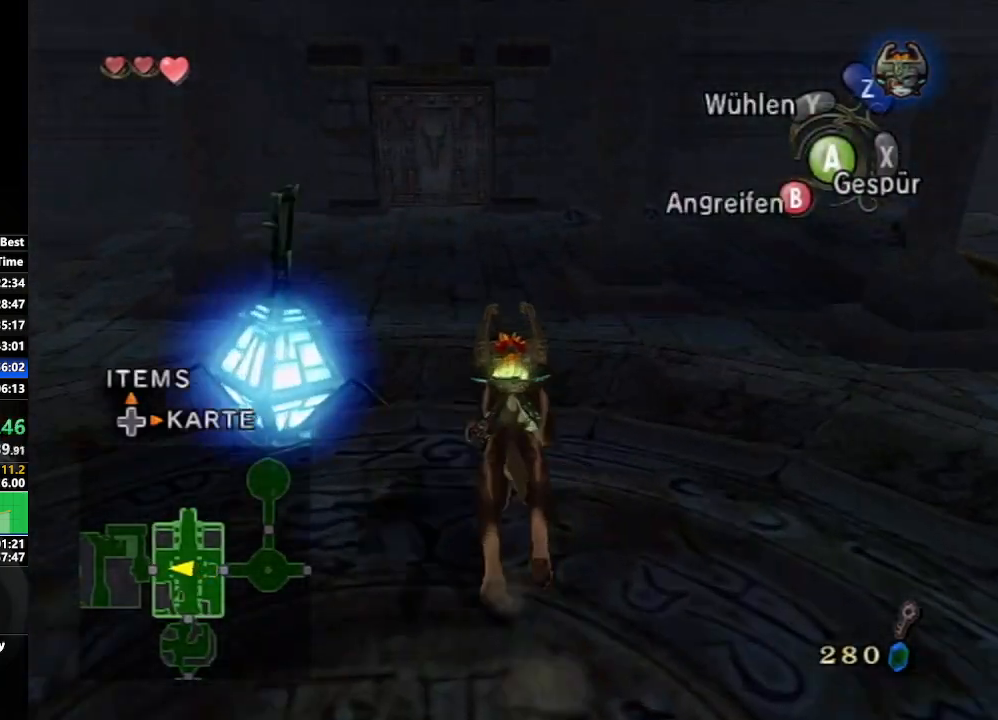
{"buttons": [], "left_stick": "up", "right_stick": "center", "events": [[33, "A", "down"], [100, "A", "up"], [200, "A", "down"], [267, "A", "up"], [367, "A", "down"], [433, "A", "up"]]}
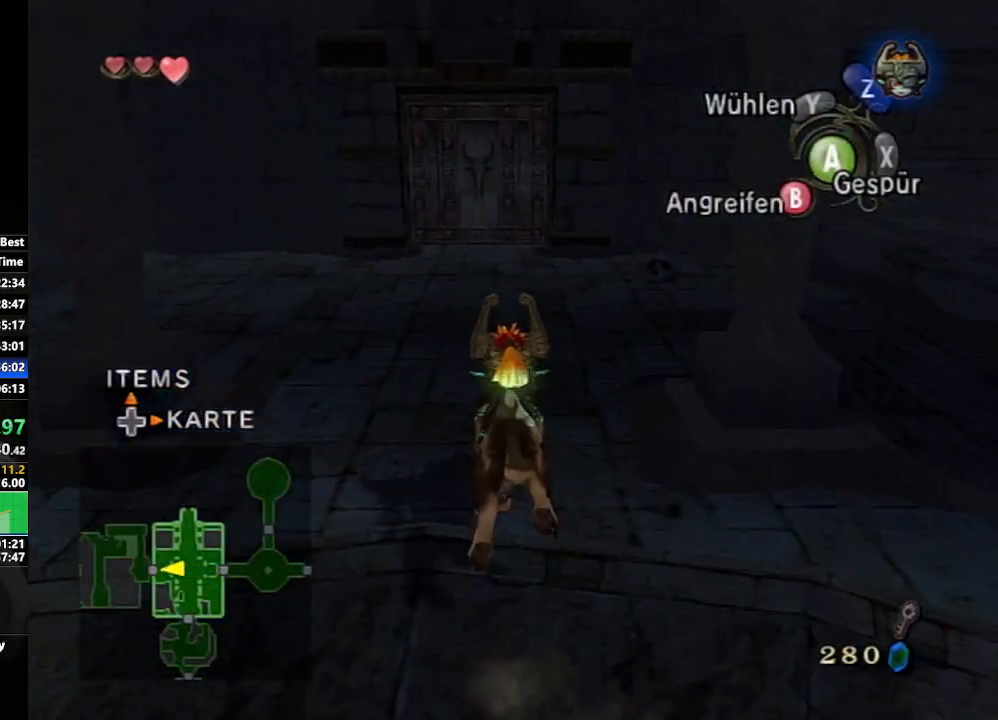
{"buttons": ["A"], "left_stick": "up", "right_stick": "center", "events": [[167, "A", "down"], [217, "A", "up"], [317, "A", "down"], [367, "A", "up"], [467, "A", "down"]]}
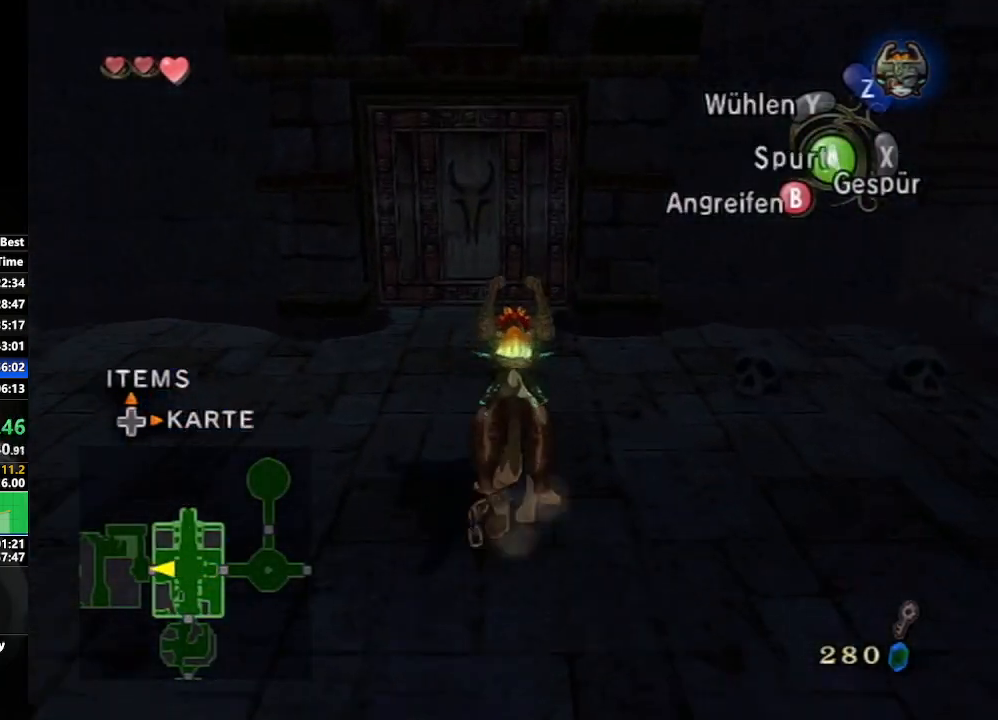
{"buttons": [], "left_stick": "up", "right_stick": "center", "events": [[33, "A", "up"], [117, "A", "down"], [200, "A", "up"]]}
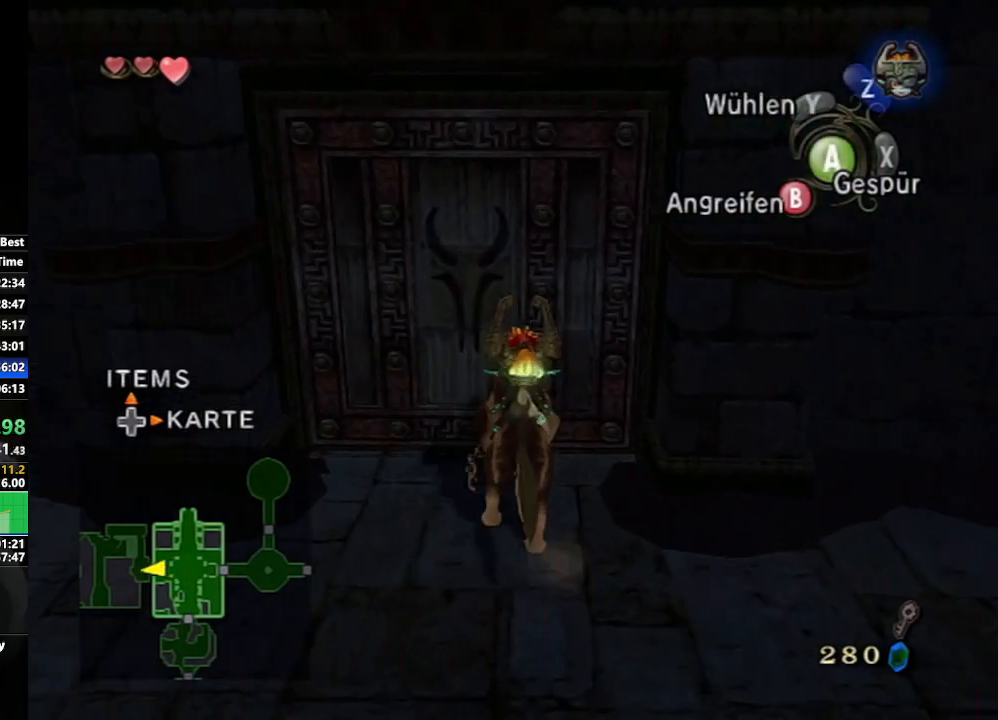
{"buttons": ["A"], "left_stick": "up", "right_stick": "center", "events": [[33, "Y", "down"], [150, "Y", "up"], [383, "A", "down"]]}
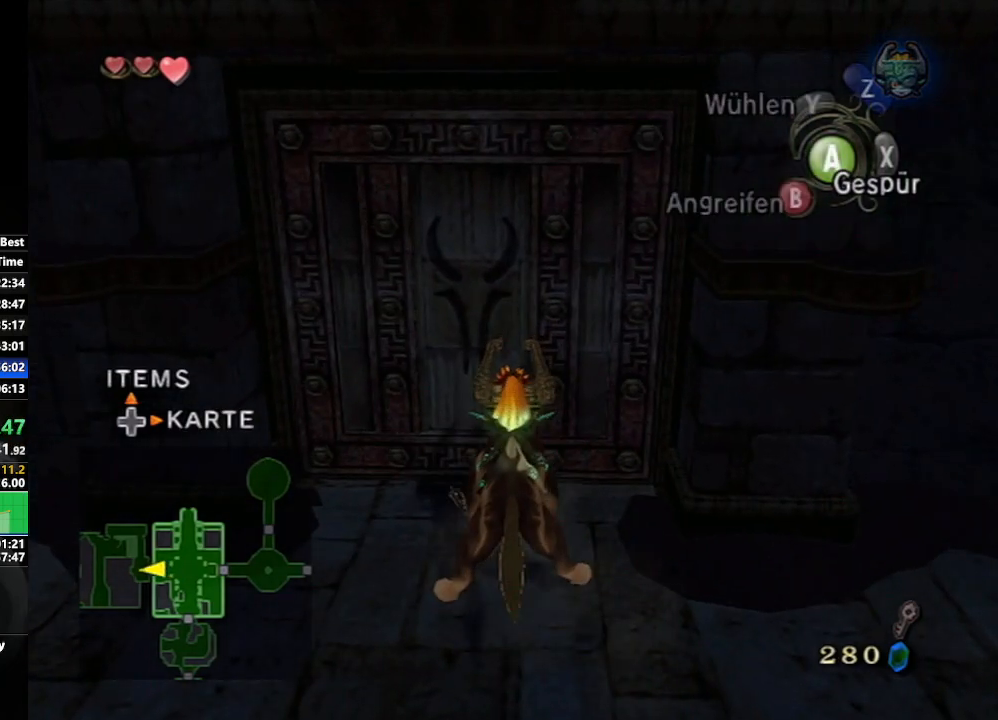
{"buttons": [], "left_stick": "up", "right_stick": "center", "events": [[17, "A", "up"]]}
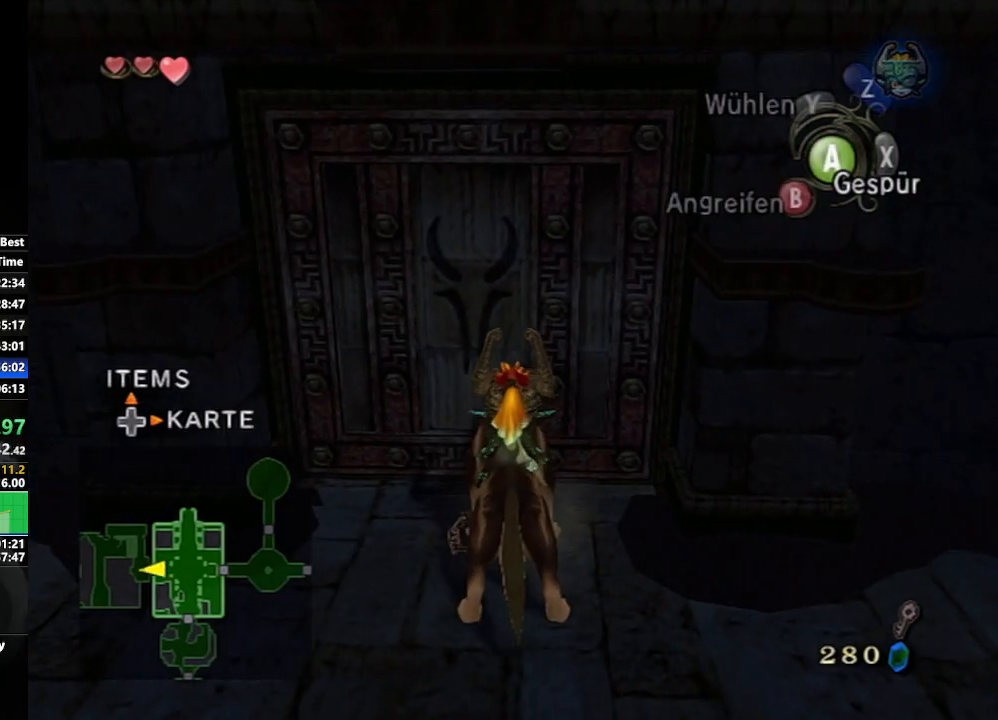
{"buttons": ["A"], "left_stick": "up", "right_stick": "center", "events": [[483, "A", "down"]]}
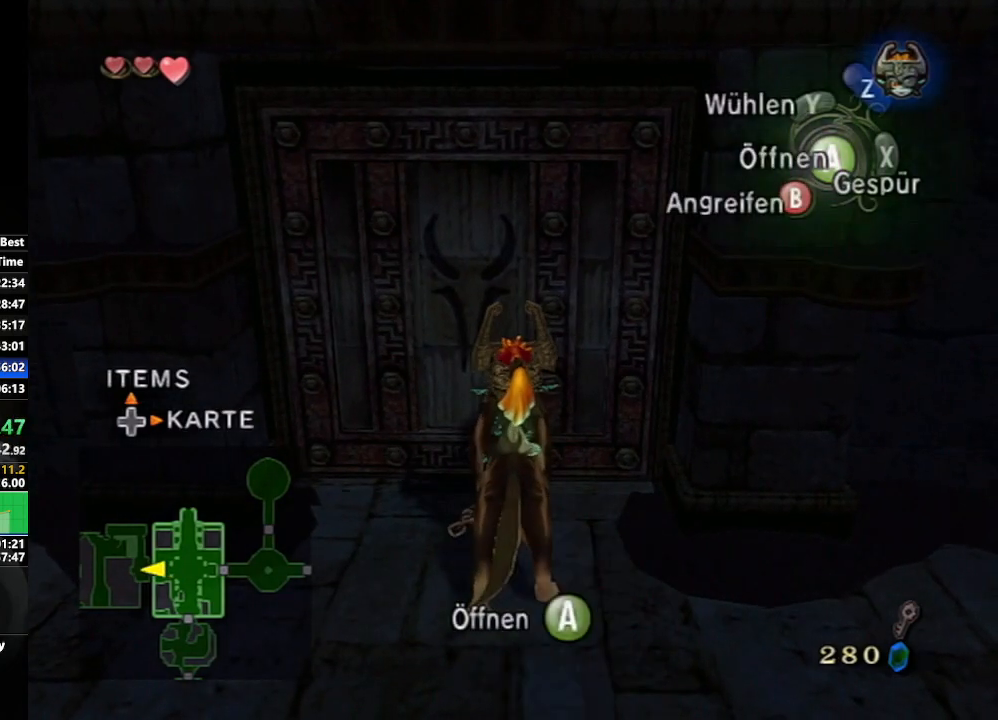
{"buttons": [], "left_stick": "down-right", "right_stick": "center", "events": [[17, "left_stick", "center"], [150, "A", "up"], [283, "left_stick", "down-right"]]}
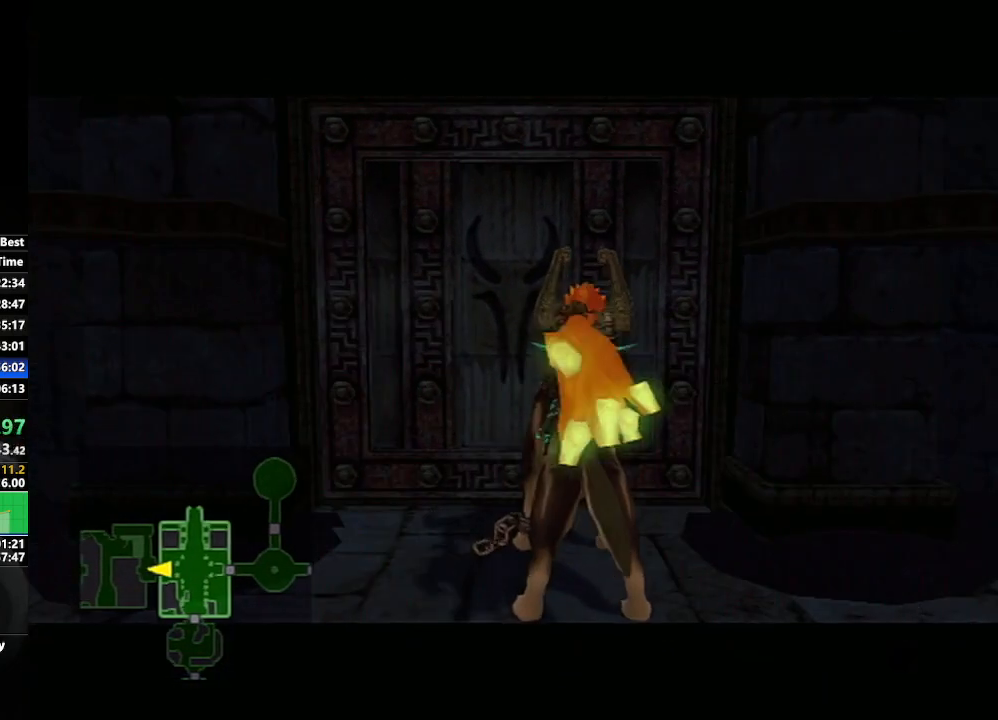
{"buttons": [], "left_stick": "left", "right_stick": "center", "events": [[167, "left_stick", "center"], [333, "left_stick", "left"]]}
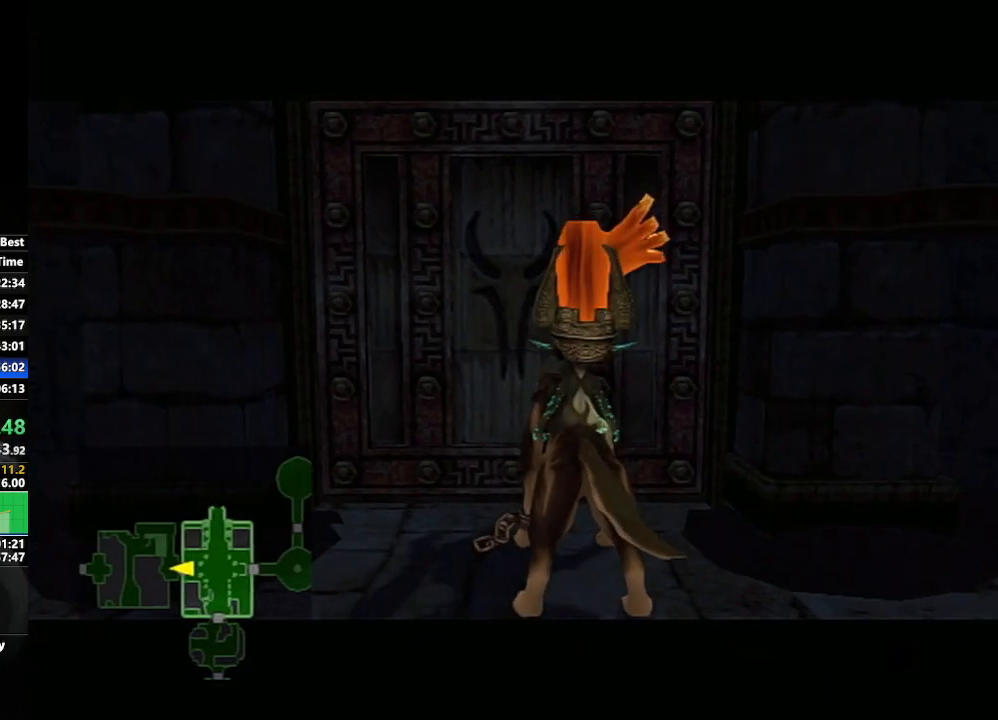
{"buttons": [], "left_stick": "center", "right_stick": "center", "events": [[167, "left_stick", "down-left"], [417, "left_stick", "center"]]}
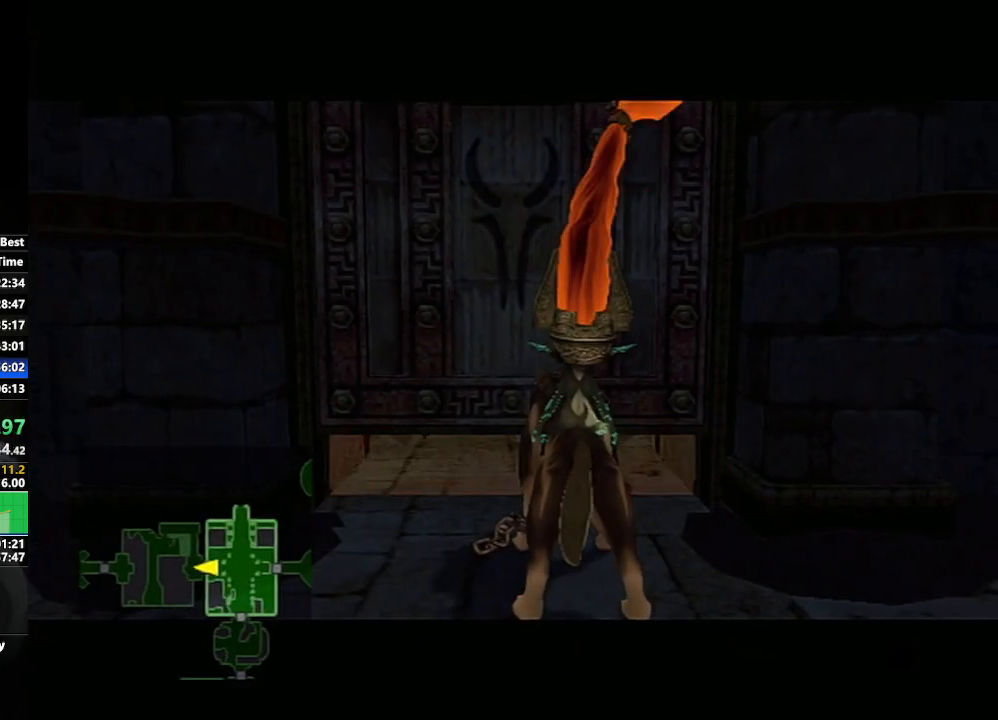
{"buttons": [], "left_stick": "center", "right_stick": "center", "events": []}